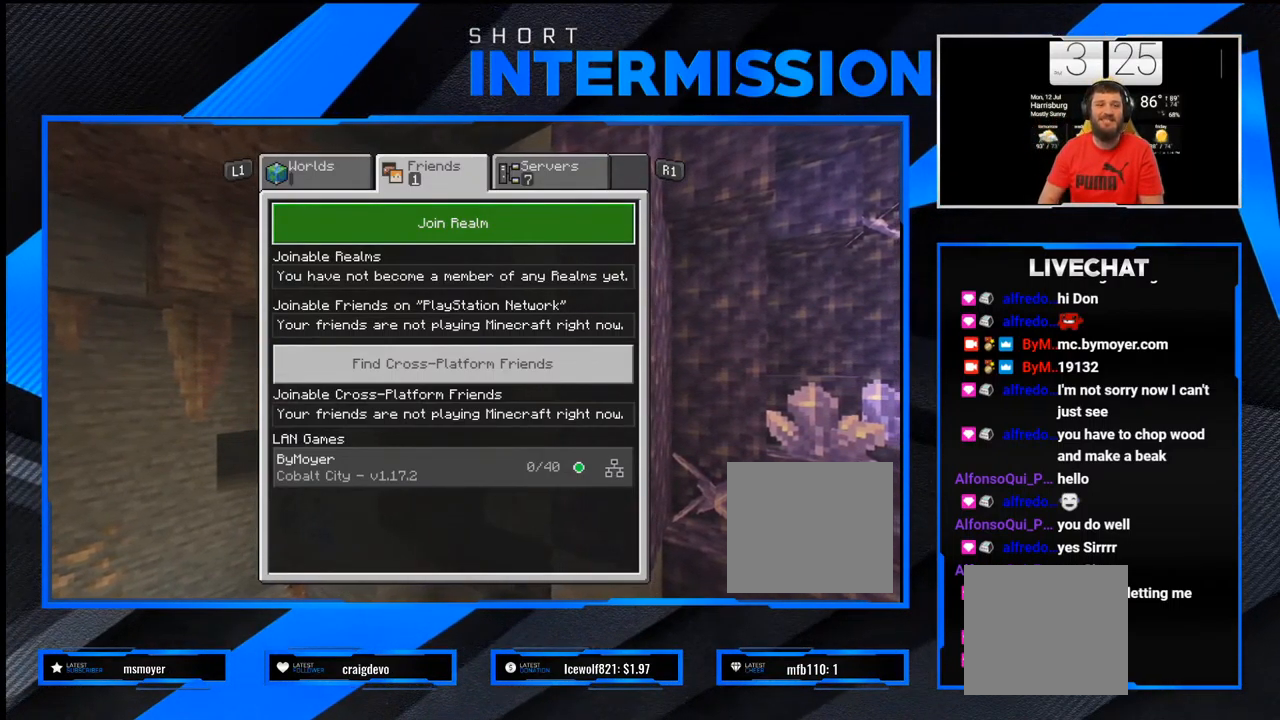
Gameplay with a controller (PlayStation layout); each line is a JSON object with the inputs held at the frame after it. "events" lists button and stick changes between this image and that frame as [ms after this image, input, new state], when the widget could be followed in between.
{"buttons": [], "left_stick": "center", "right_stick": "center", "events": [[350, "left_stick", "down"], [467, "left_stick", "center"]]}
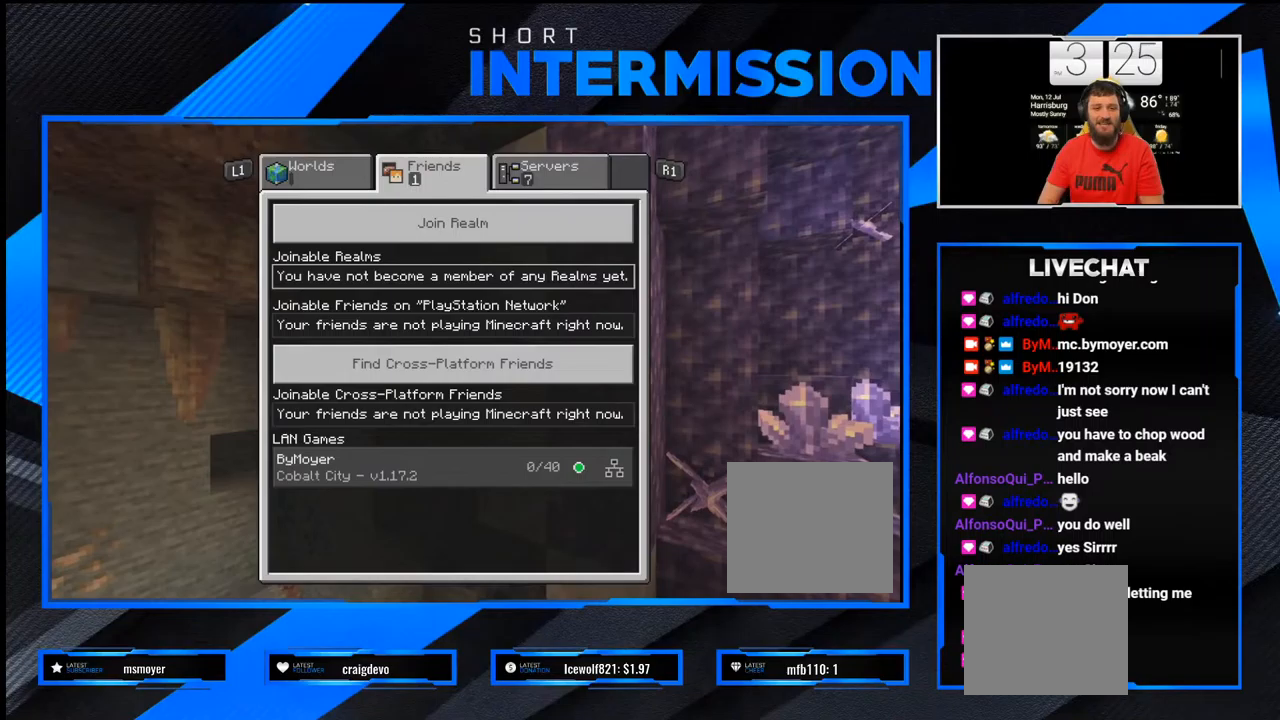
{"buttons": [], "left_stick": "center", "right_stick": "center", "events": []}
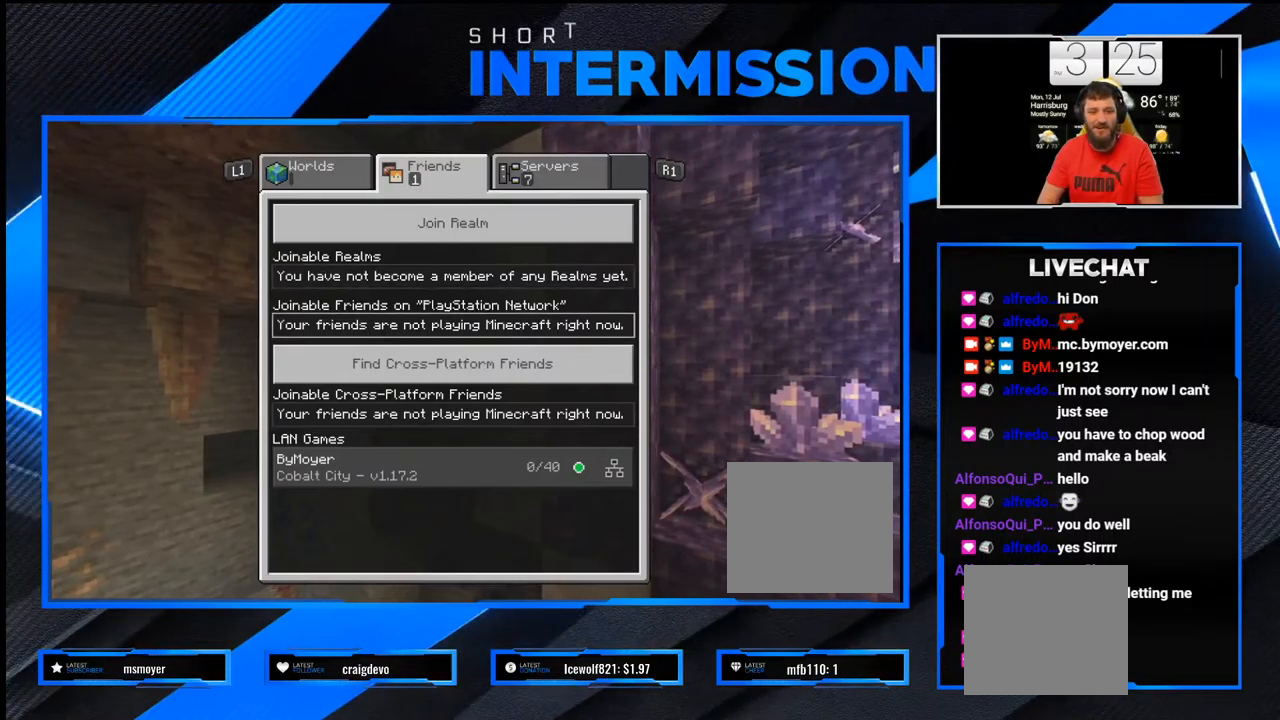
{"buttons": [], "left_stick": "center", "right_stick": "center", "events": []}
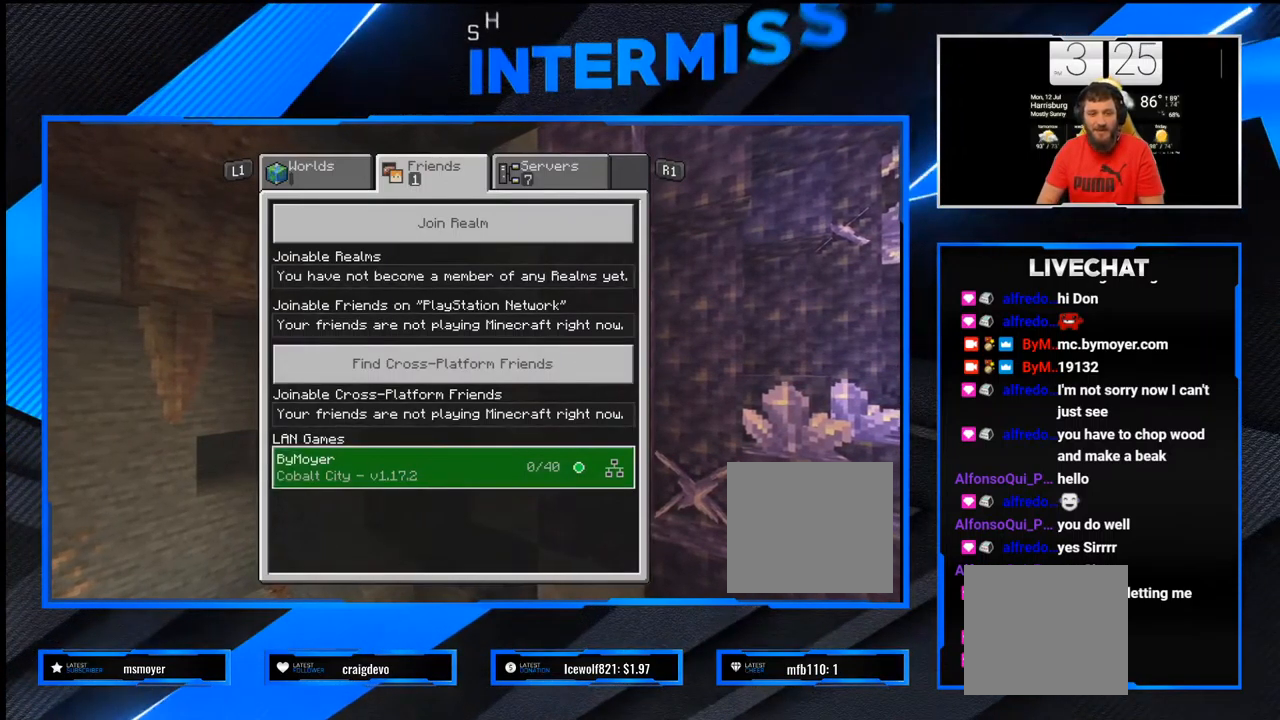
{"buttons": [], "left_stick": "center", "right_stick": "center", "events": [[233, "CROSS", "down"], [500, "CROSS", "up"]]}
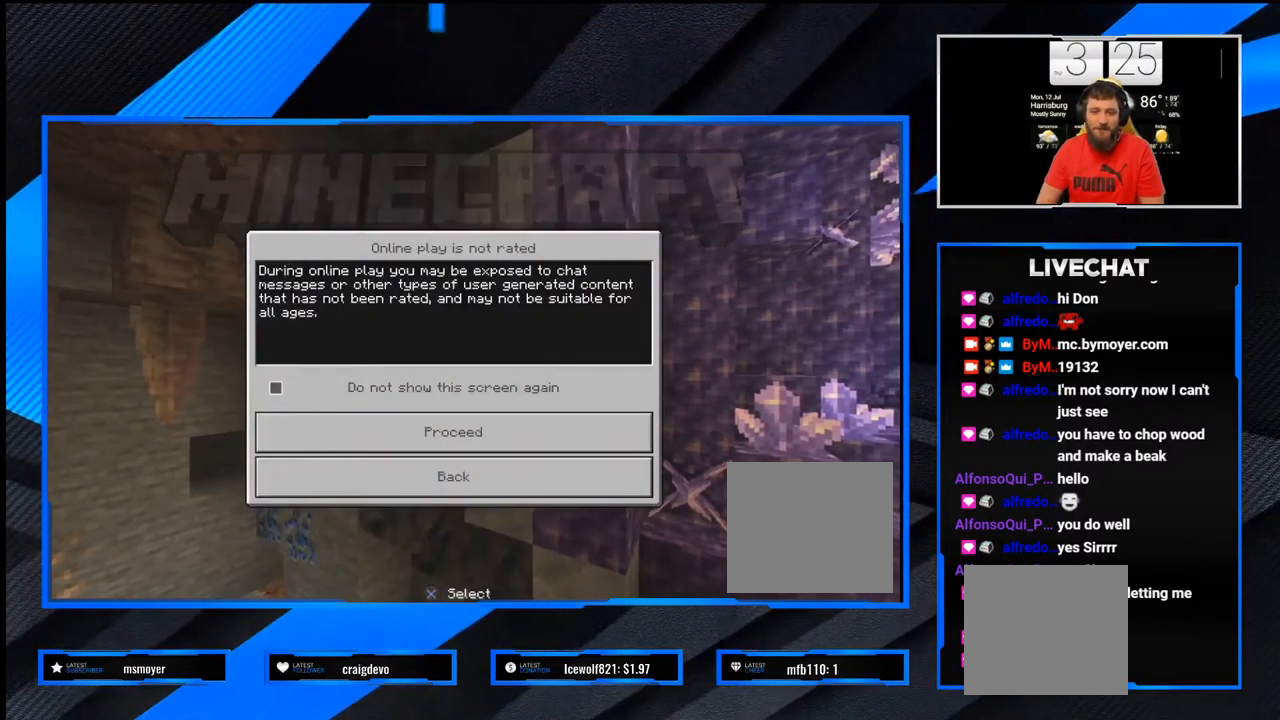
{"buttons": [], "left_stick": "center", "right_stick": "center", "events": []}
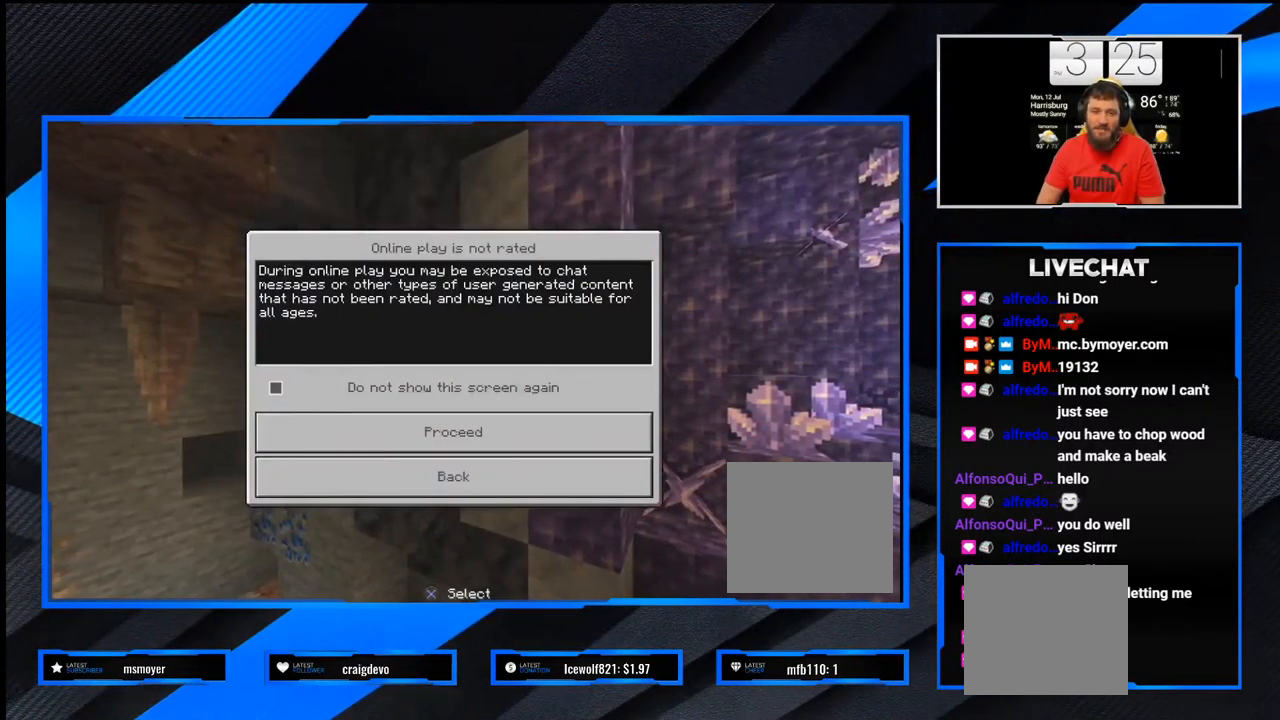
{"buttons": [], "left_stick": "center", "right_stick": "center", "events": []}
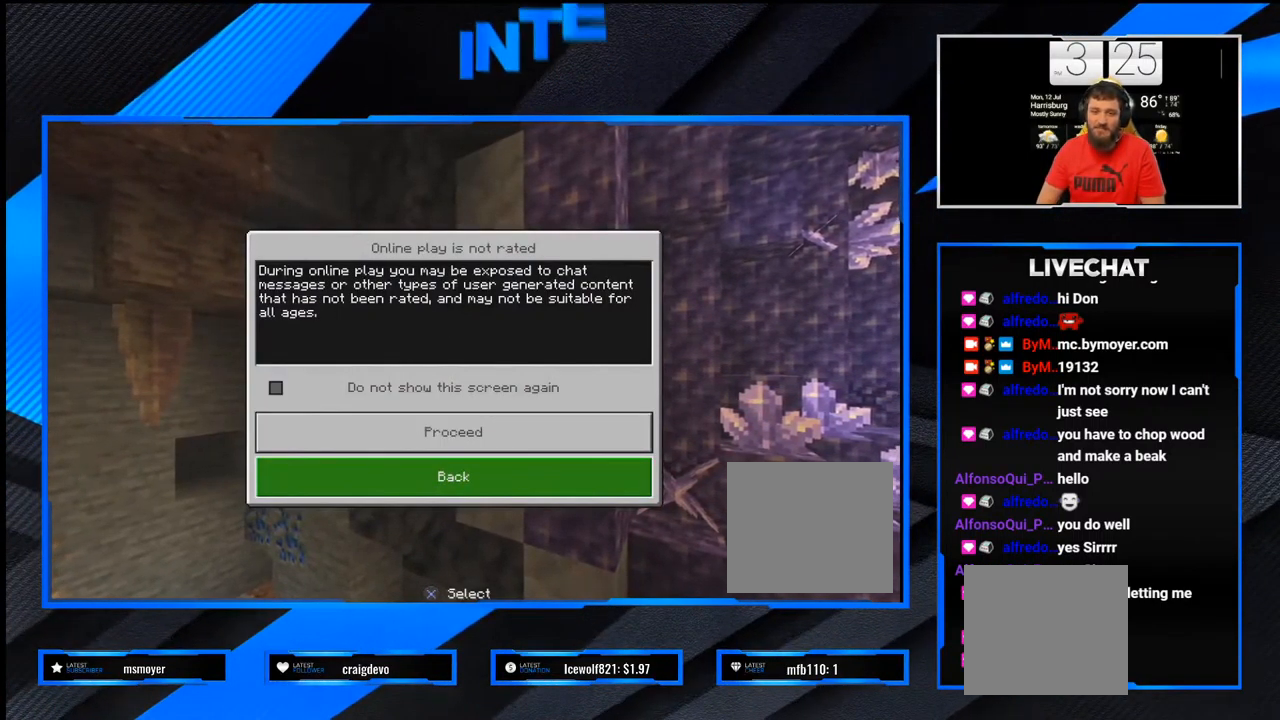
{"buttons": ["CROSS"], "left_stick": "center", "right_stick": "center", "events": [[400, "CROSS", "down"]]}
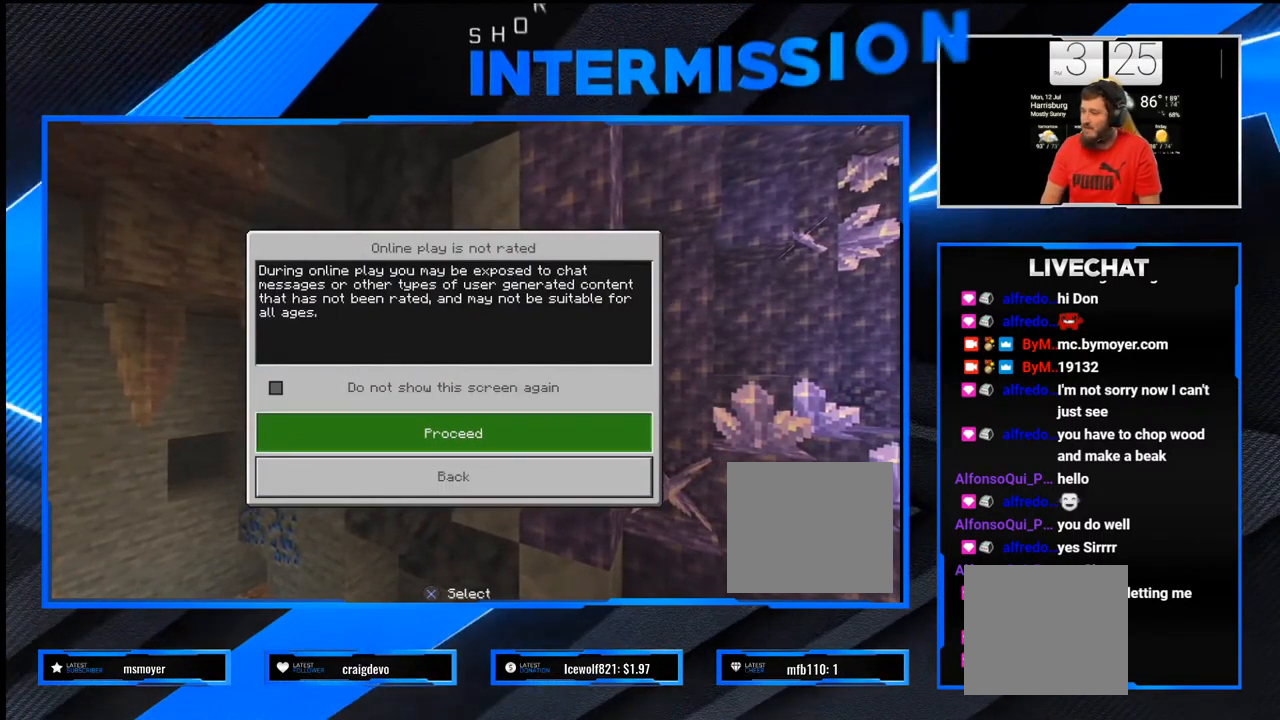
{"buttons": [], "left_stick": "center", "right_stick": "center", "events": [[100, "CROSS", "up"]]}
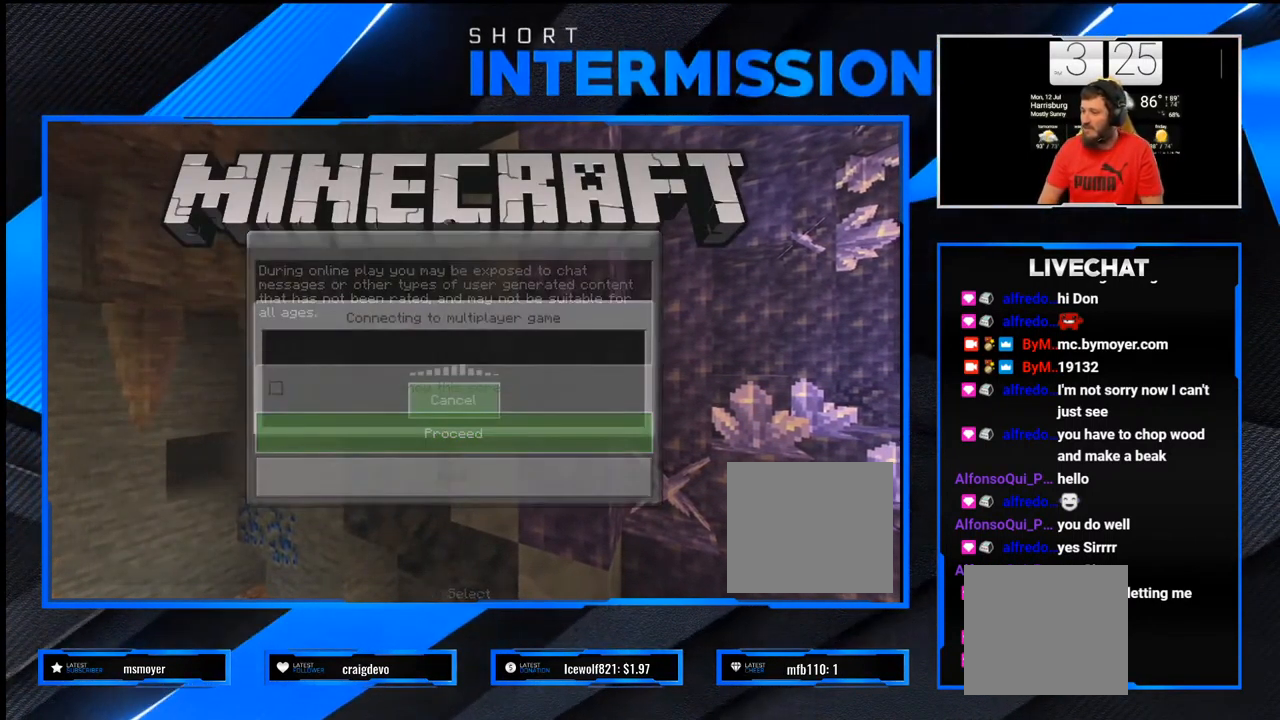
{"buttons": ["R1"], "left_stick": "center", "right_stick": "center", "events": [[417, "R1", "down"]]}
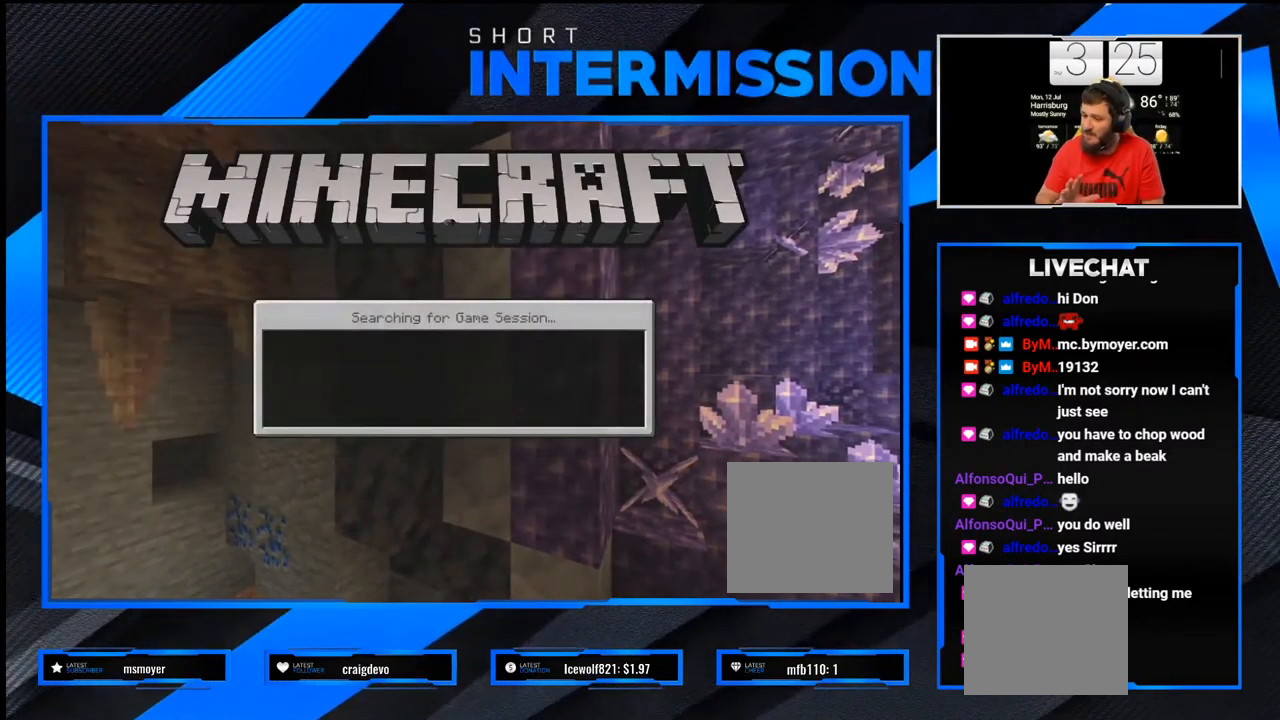
{"buttons": ["R1"], "left_stick": "center", "right_stick": "center", "events": []}
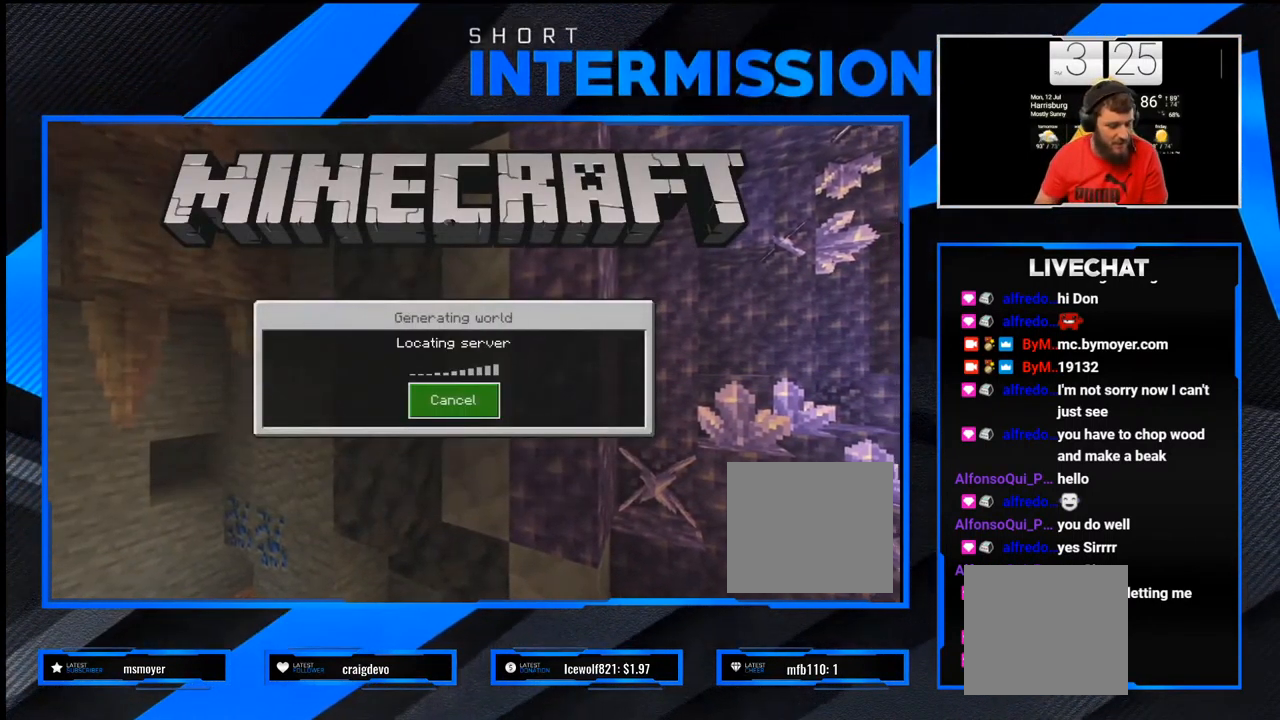
{"buttons": [], "left_stick": "center", "right_stick": "center"}
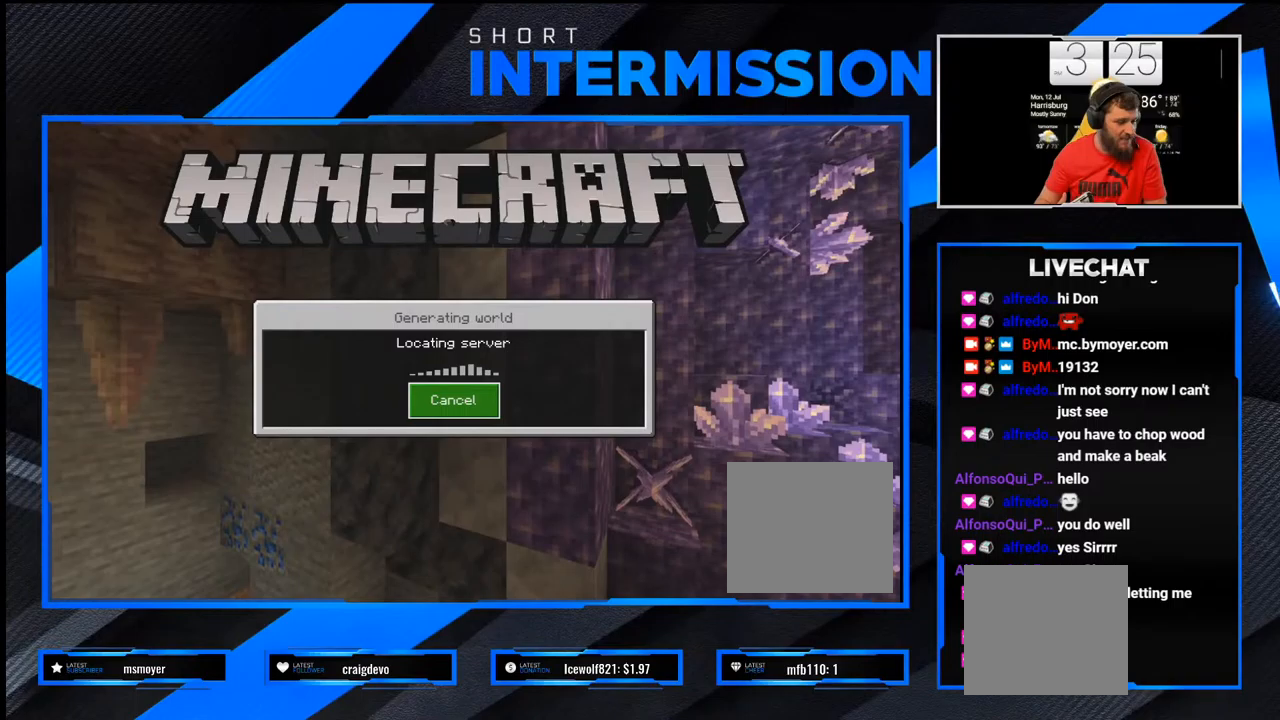
{"buttons": [], "left_stick": "center", "right_stick": "center", "events": []}
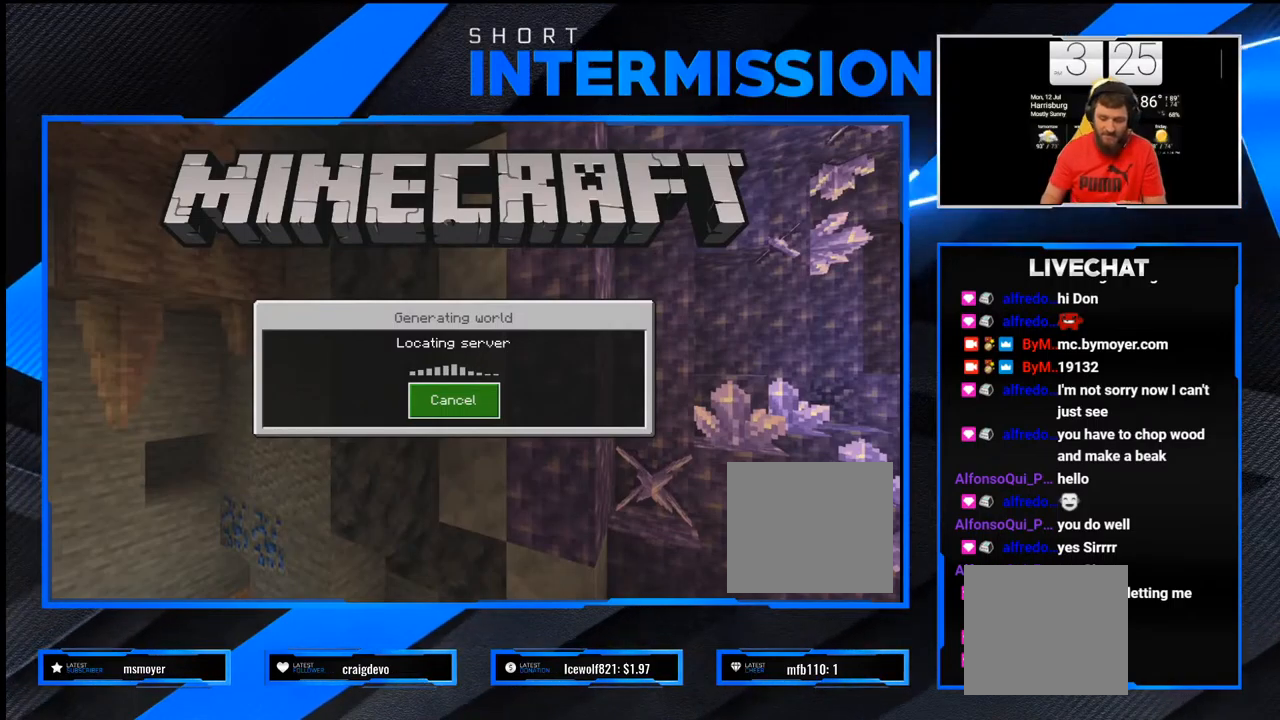
{"buttons": [], "left_stick": "center", "right_stick": "center", "events": []}
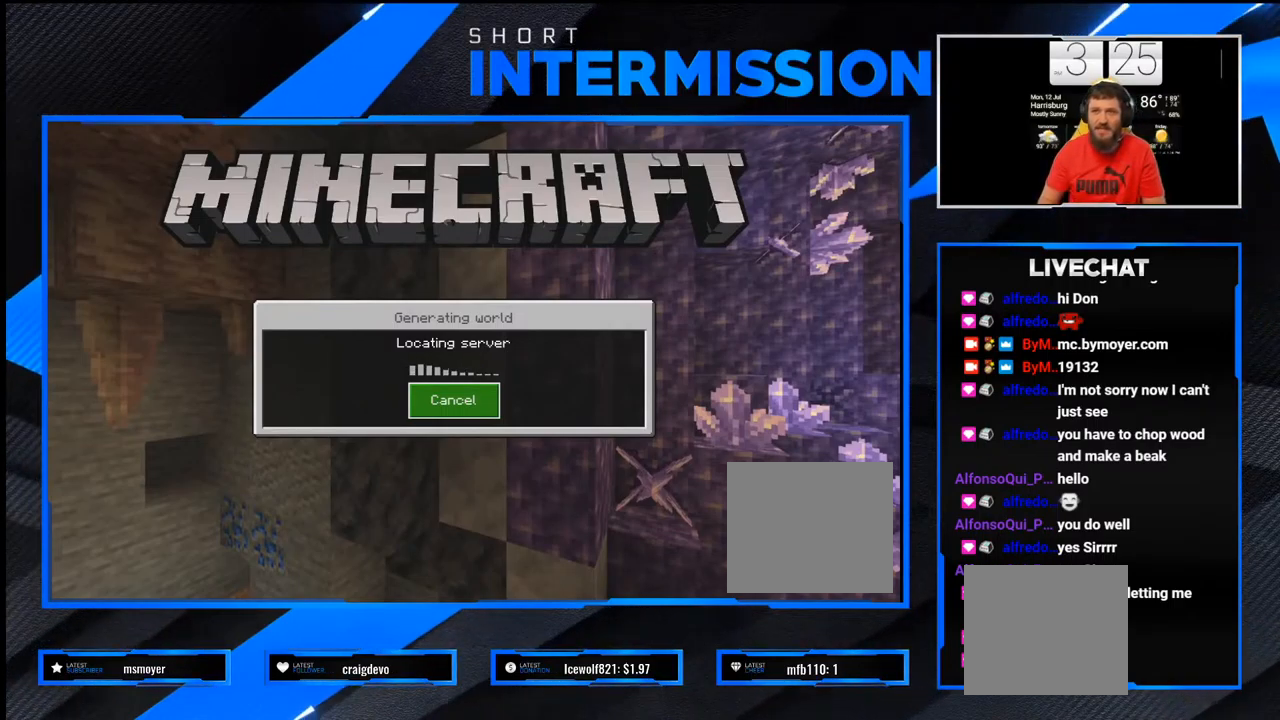
{"buttons": [], "left_stick": "center", "right_stick": "center", "events": []}
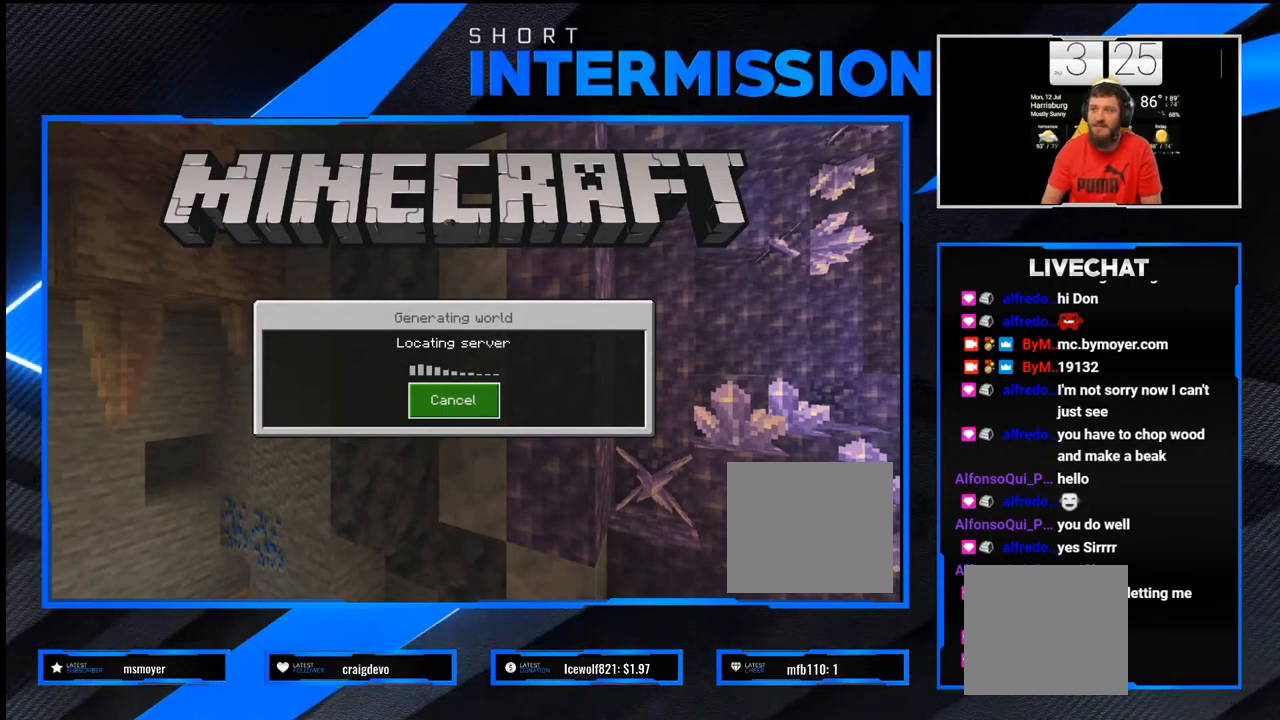
{"buttons": [], "left_stick": "center", "right_stick": "center", "events": []}
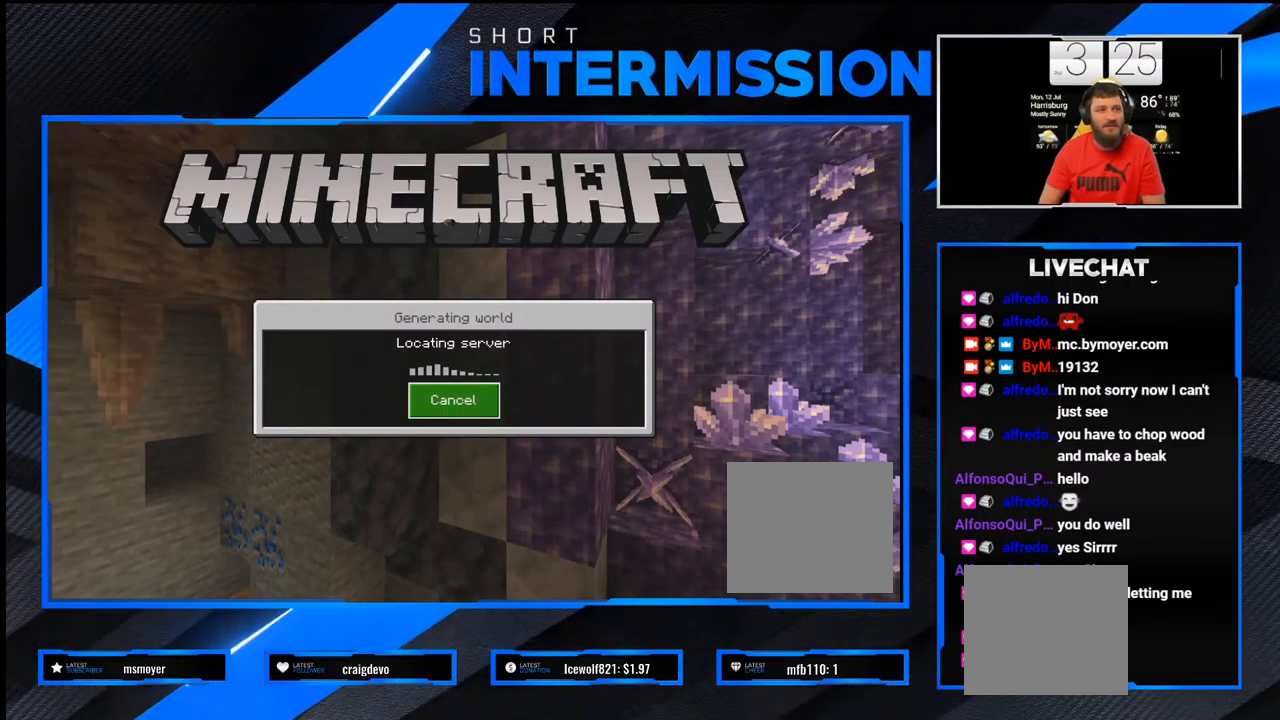
{"buttons": [], "left_stick": "center", "right_stick": "center", "events": []}
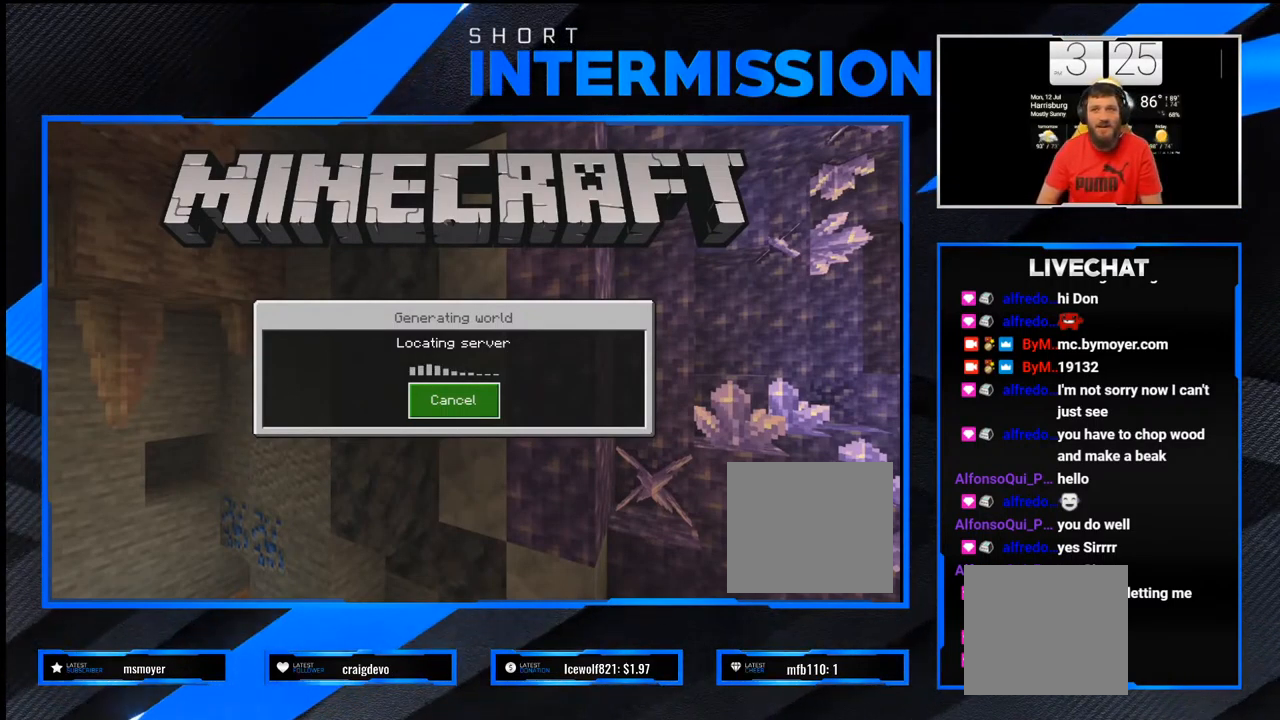
{"buttons": [], "left_stick": "center", "right_stick": "center", "events": []}
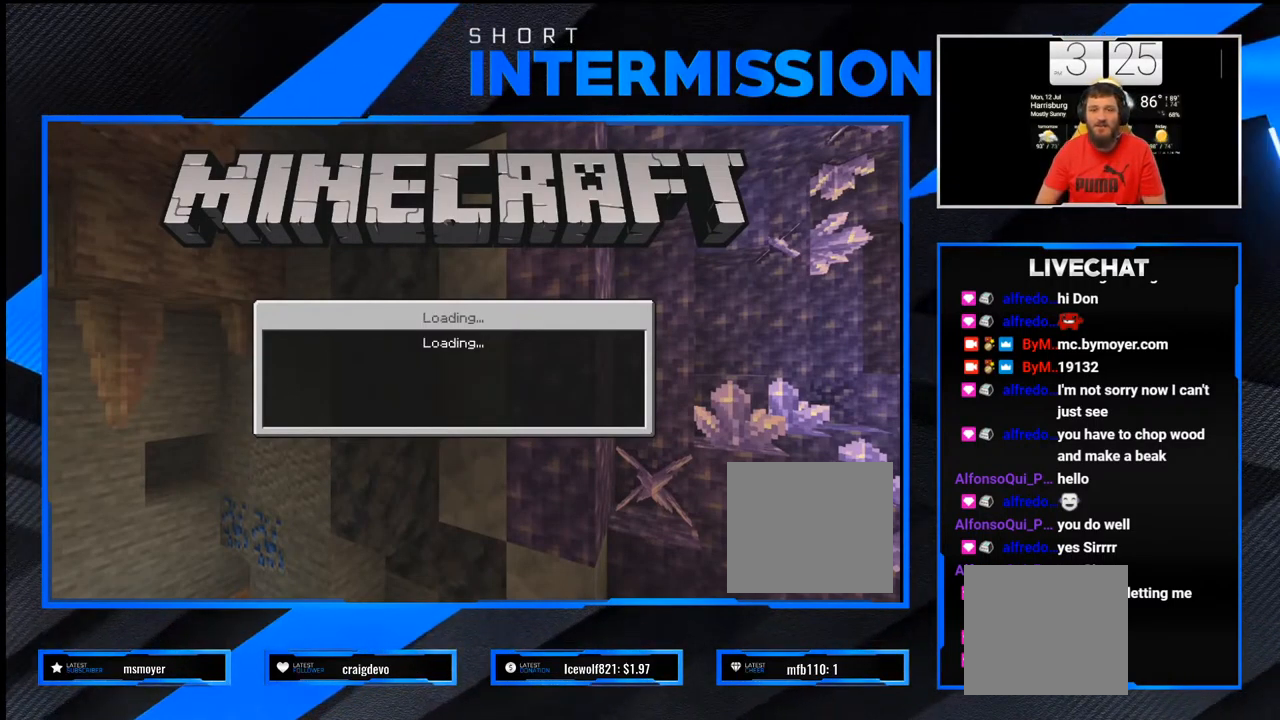
{"buttons": [], "left_stick": "center", "right_stick": "center", "events": [[283, "left_stick", "down"], [483, "left_stick", "center"]]}
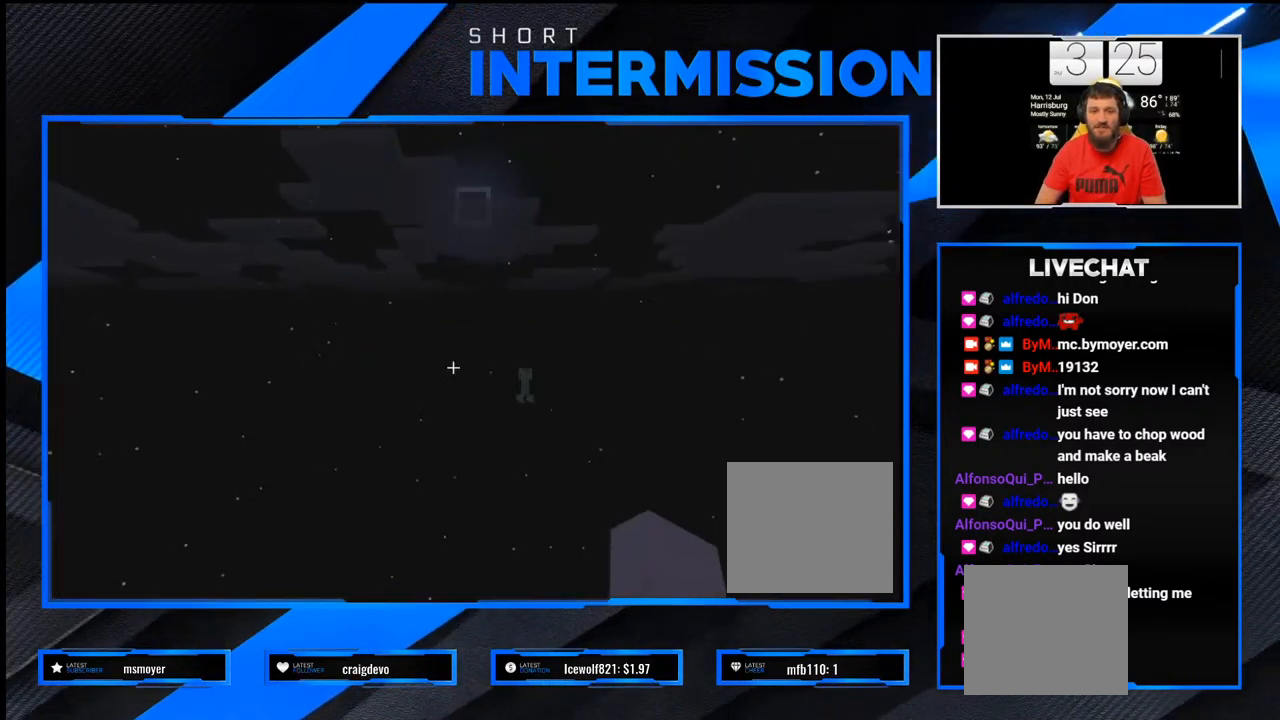
{"buttons": [], "left_stick": "center", "right_stick": "center", "events": [[50, "left_stick", "up"], [183, "right_stick", "down-left"], [267, "left_stick", "right"], [333, "right_stick", "up-left"], [350, "left_stick", "down"], [450, "right_stick", "center"], [467, "left_stick", "center"]]}
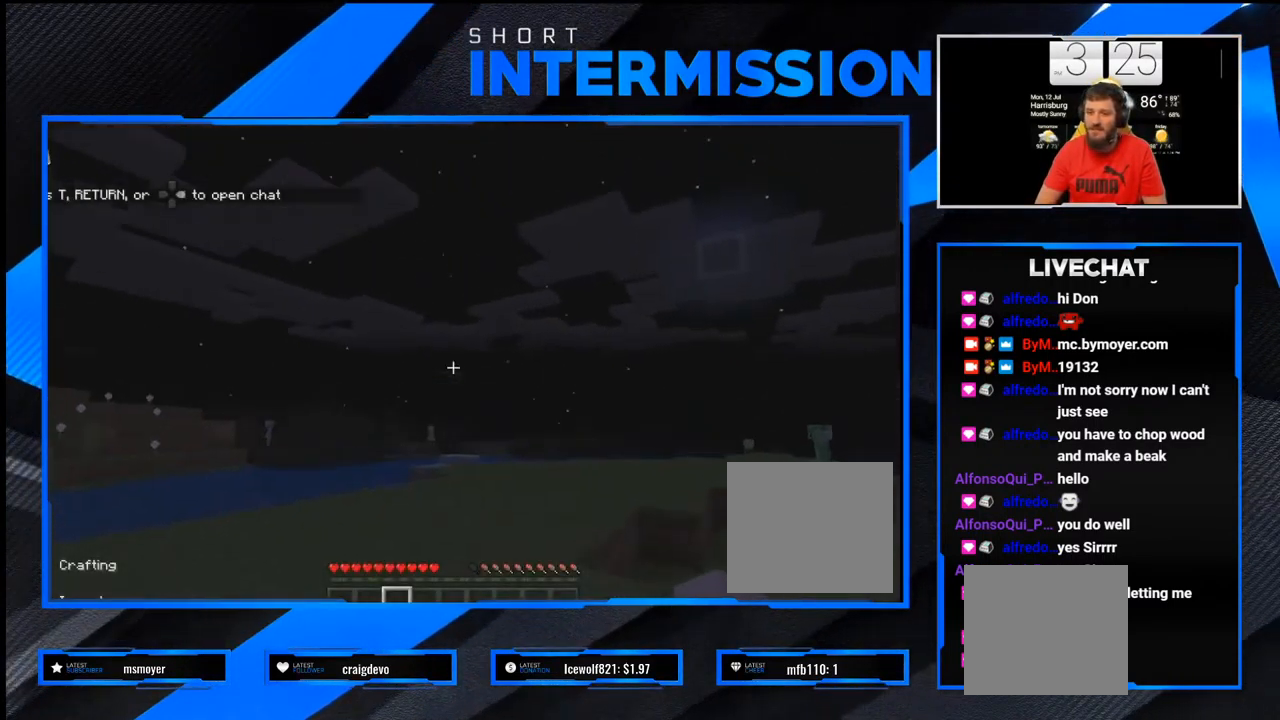
{"buttons": [], "left_stick": "up-right", "right_stick": "down-left", "events": [[150, "left_stick", "up-right"], [367, "right_stick", "down-left"]]}
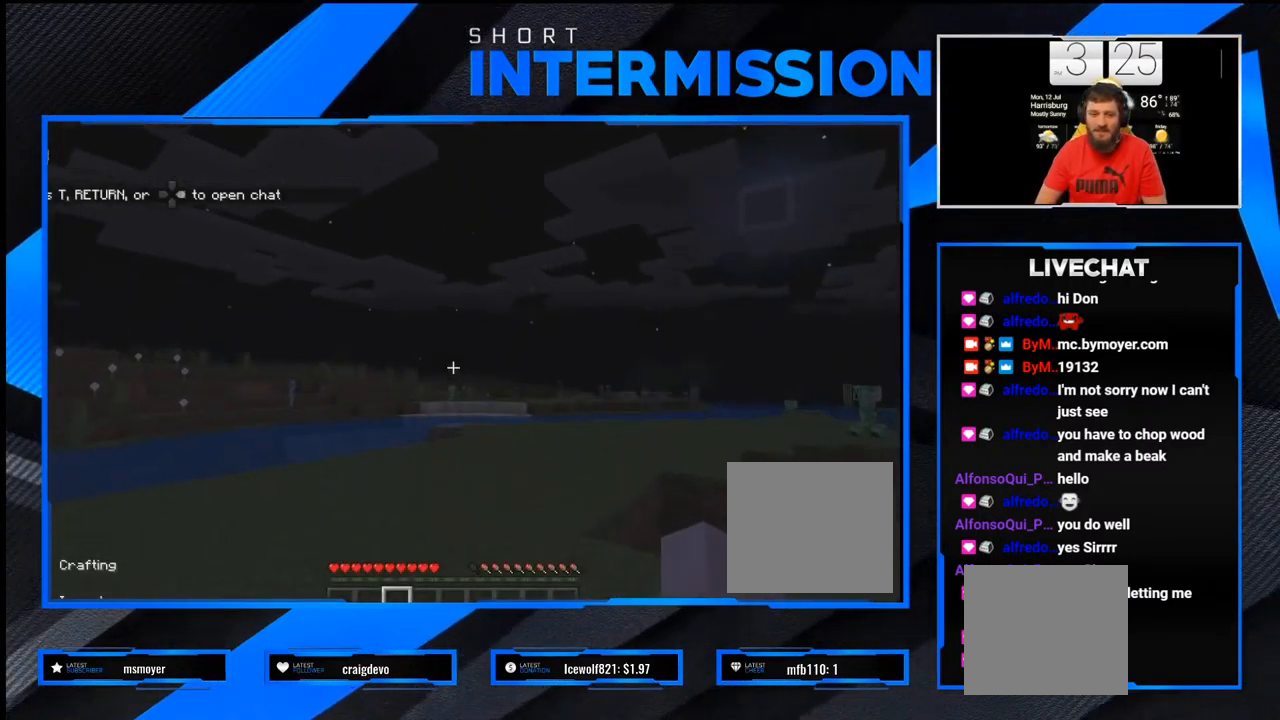
{"buttons": [], "left_stick": "up-right", "right_stick": "left", "events": [[33, "right_stick", "center"], [83, "left_stick", "up"], [133, "L3", "down"], [267, "L3", "up"], [400, "right_stick", "up-left"], [433, "left_stick", "up-right"], [500, "right_stick", "left"]]}
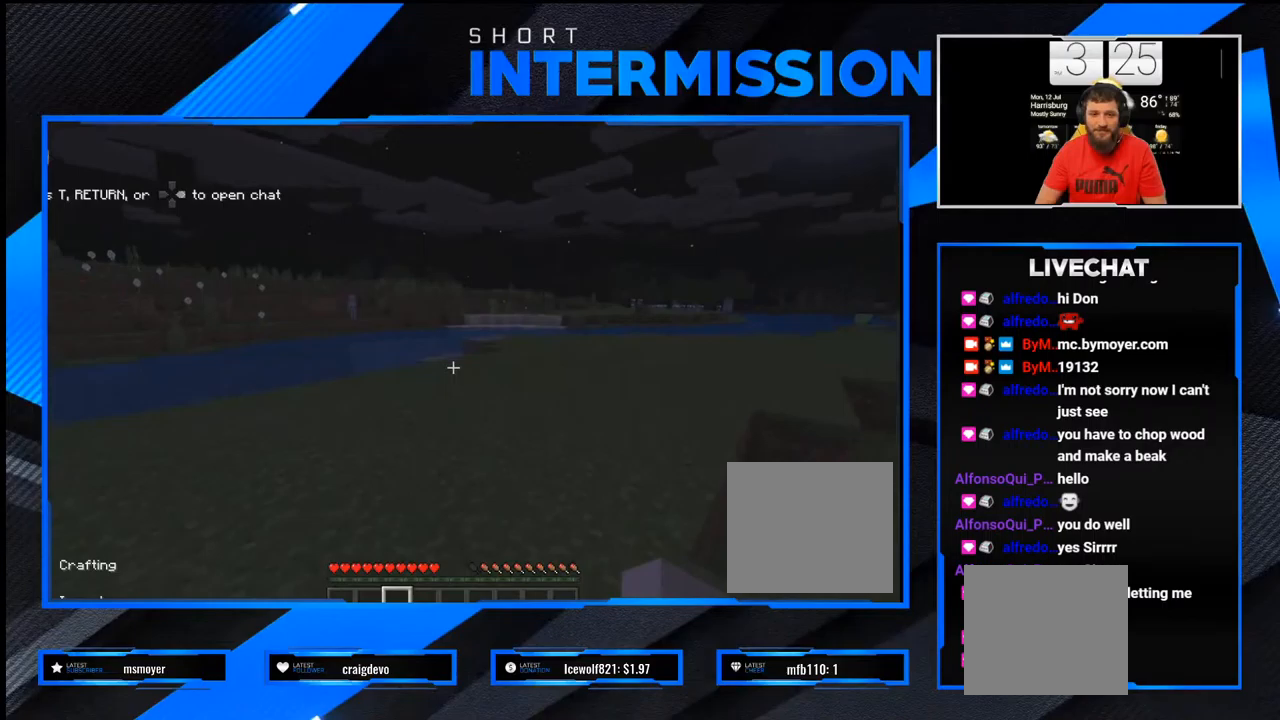
{"buttons": [], "left_stick": "up-right", "right_stick": "left", "events": []}
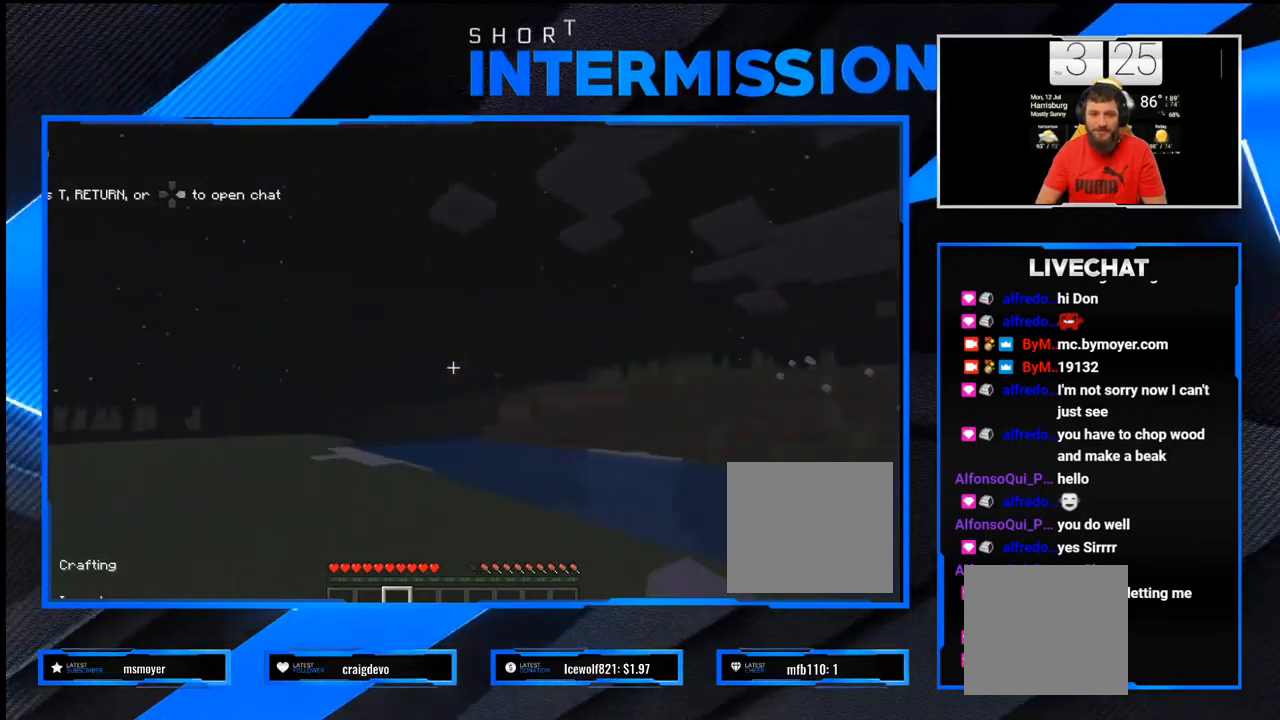
{"buttons": [], "left_stick": "up-right", "right_stick": "left", "events": [[50, "right_stick", "center"], [67, "left_stick", "center"], [200, "left_stick", "up-right"], [267, "right_stick", "left"]]}
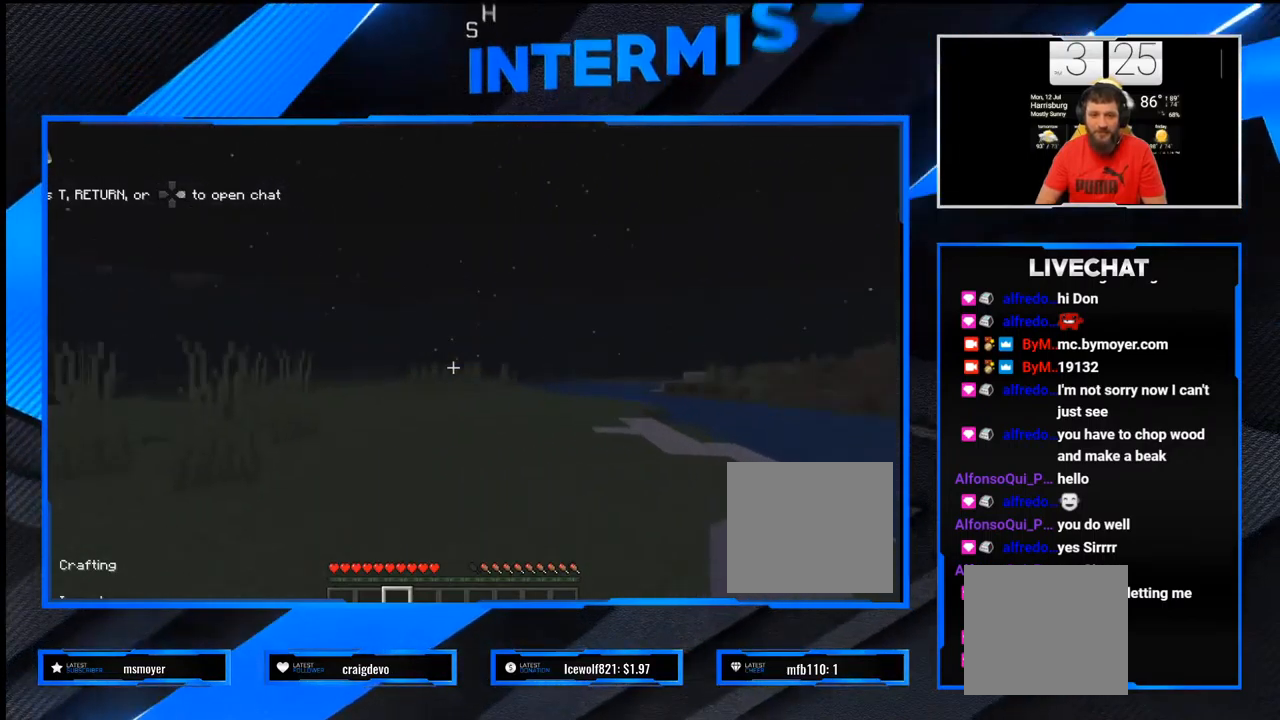
{"buttons": [], "left_stick": "up", "right_stick": "left", "events": [[17, "L3", "down"], [17, "left_stick", "up"], [17, "right_stick", "center"], [183, "L3", "up"], [333, "right_stick", "left"]]}
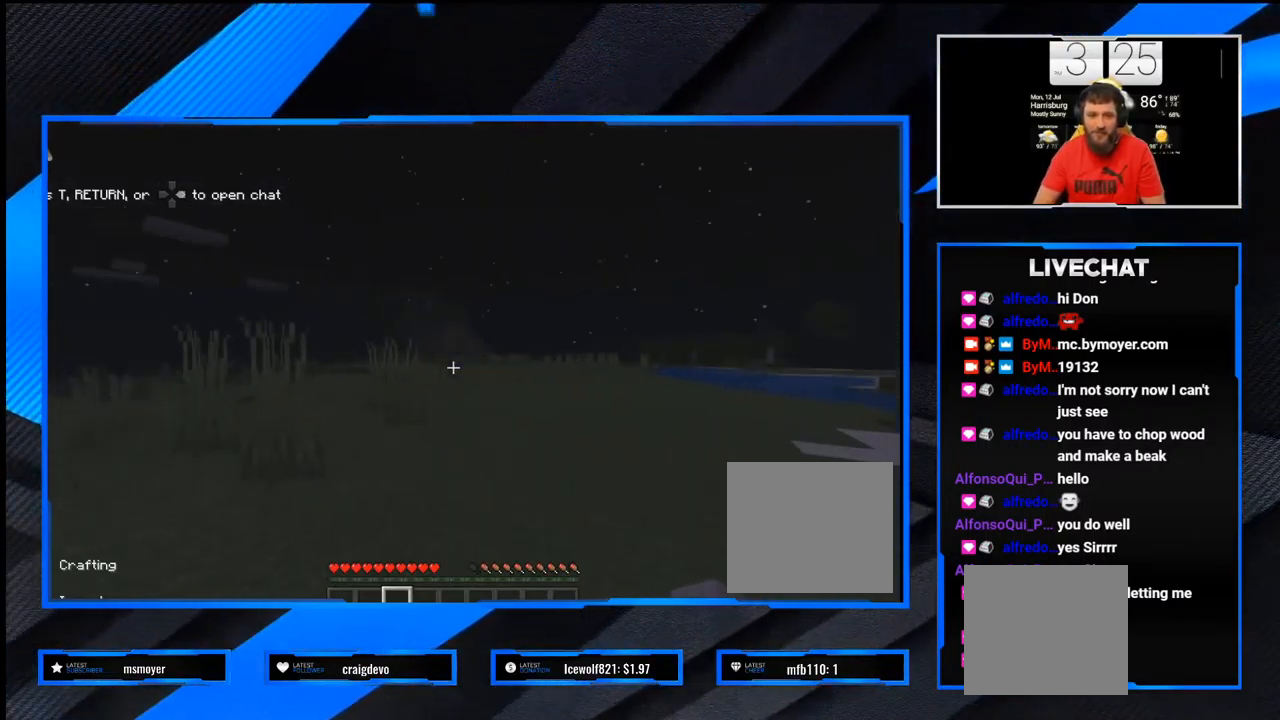
{"buttons": [], "left_stick": "up", "right_stick": "center", "events": [[17, "right_stick", "center"], [300, "right_stick", "down-left"], [417, "right_stick", "center"]]}
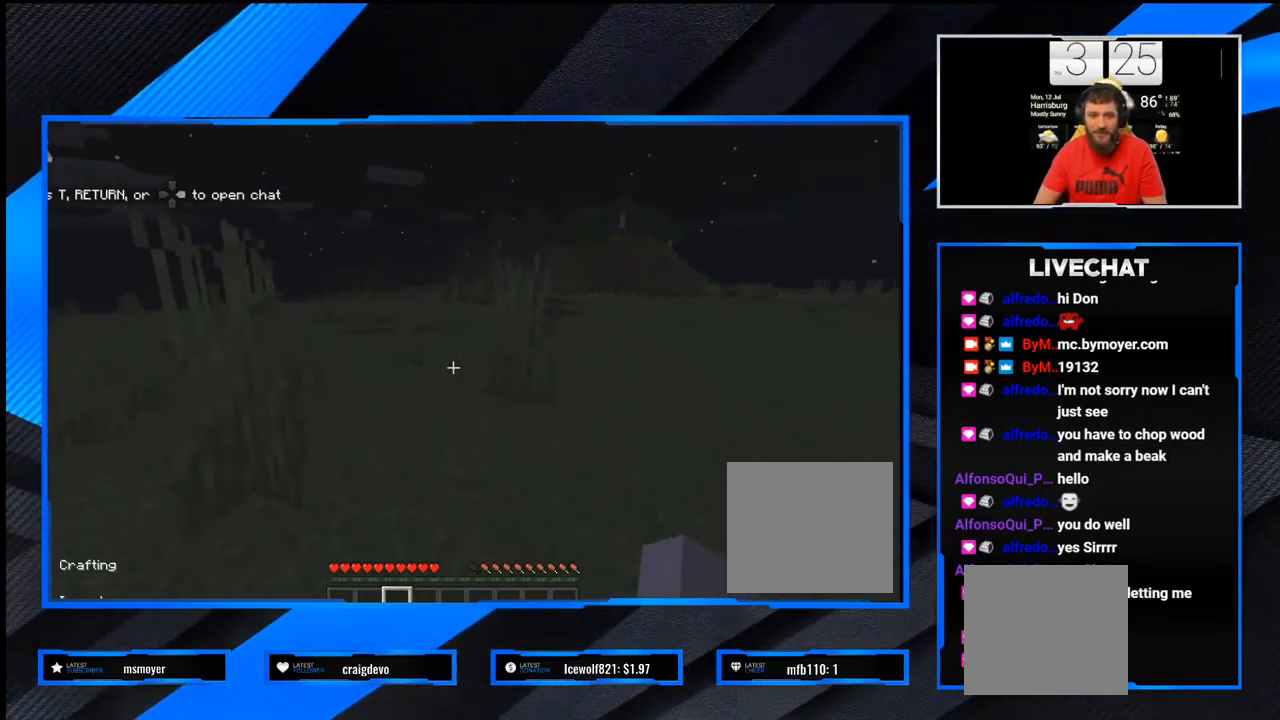
{"buttons": ["R2"], "left_stick": "up", "right_stick": "center", "events": [[67, "left_stick", "up-right"], [200, "R2", "down"], [467, "left_stick", "up"]]}
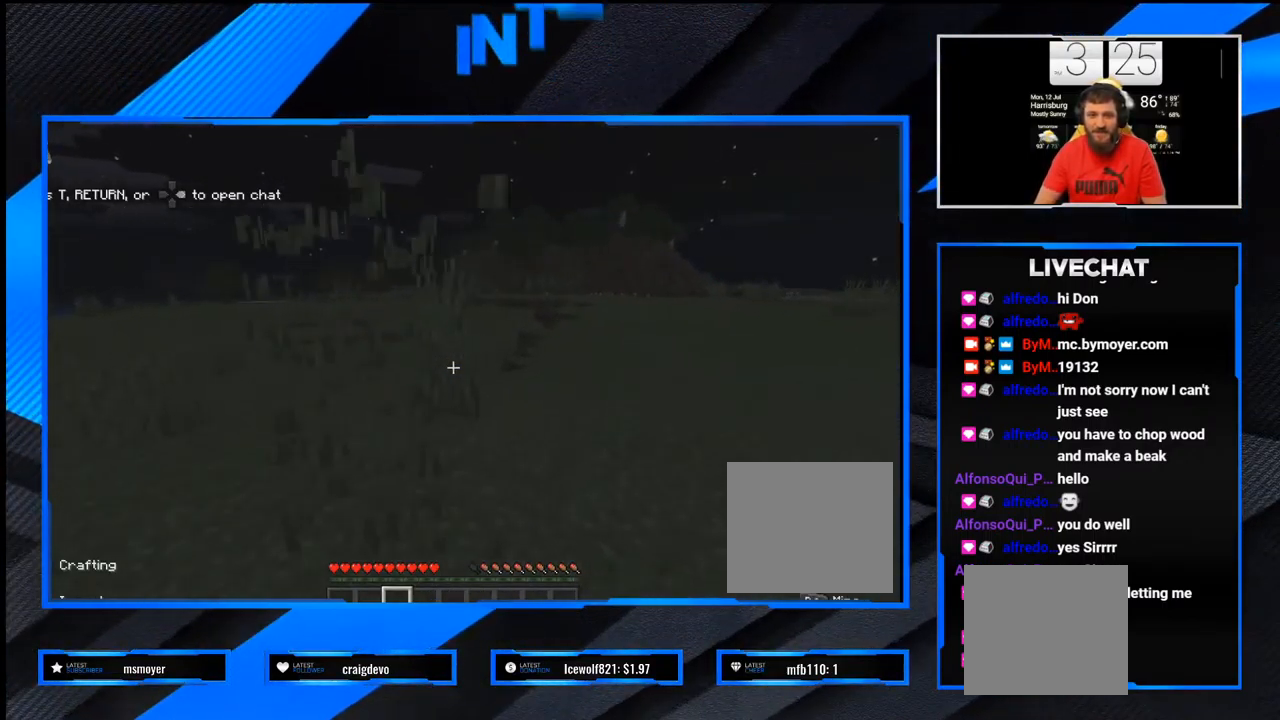
{"buttons": ["R2"], "left_stick": "right", "right_stick": "left", "events": [[83, "right_stick", "left"], [150, "left_stick", "up-right"], [267, "right_stick", "center"], [467, "left_stick", "right"], [467, "right_stick", "left"]]}
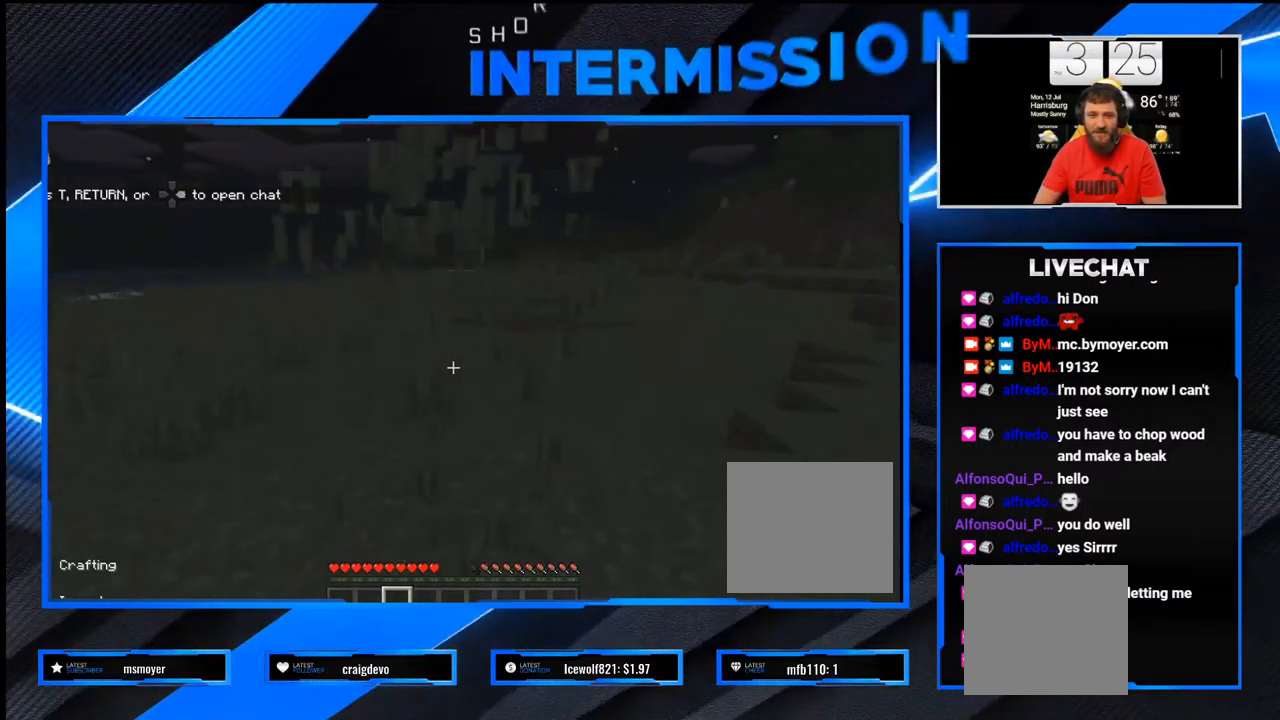
{"buttons": [], "left_stick": "up-left", "right_stick": "center", "events": [[17, "left_stick", "down-right"], [167, "left_stick", "up"], [283, "right_stick", "center"], [450, "left_stick", "up-left"], [483, "R2", "up"]]}